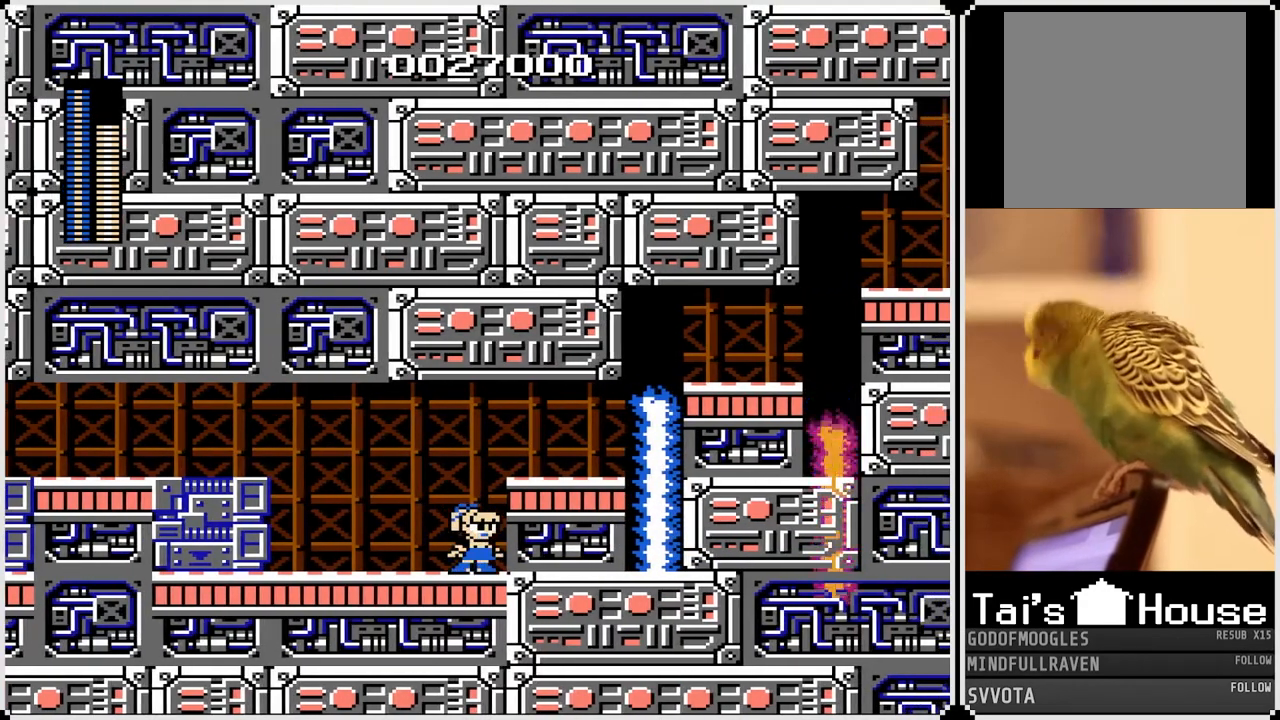
Gameplay with a controller (PlayStation layout); each line is a JSON object with the inputs held at the frame after it. "events" lists button and stick changes between this image and that frame as [ms after this image, input, new state], when the widget could be followed in between.
{"buttons": [], "left_stick": "center", "right_stick": "center", "events": [[200, "SQUARE", "down"], [317, "SQUARE", "up"]]}
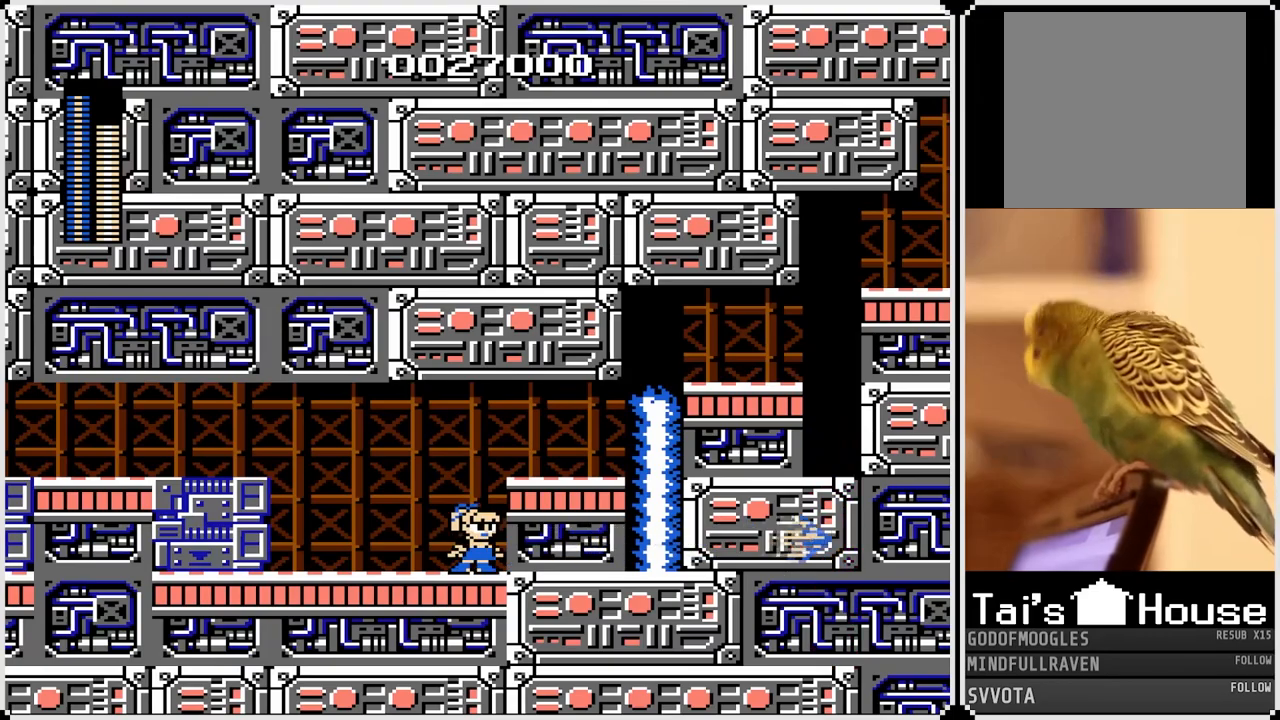
{"buttons": [], "left_stick": "center", "right_stick": "center", "events": []}
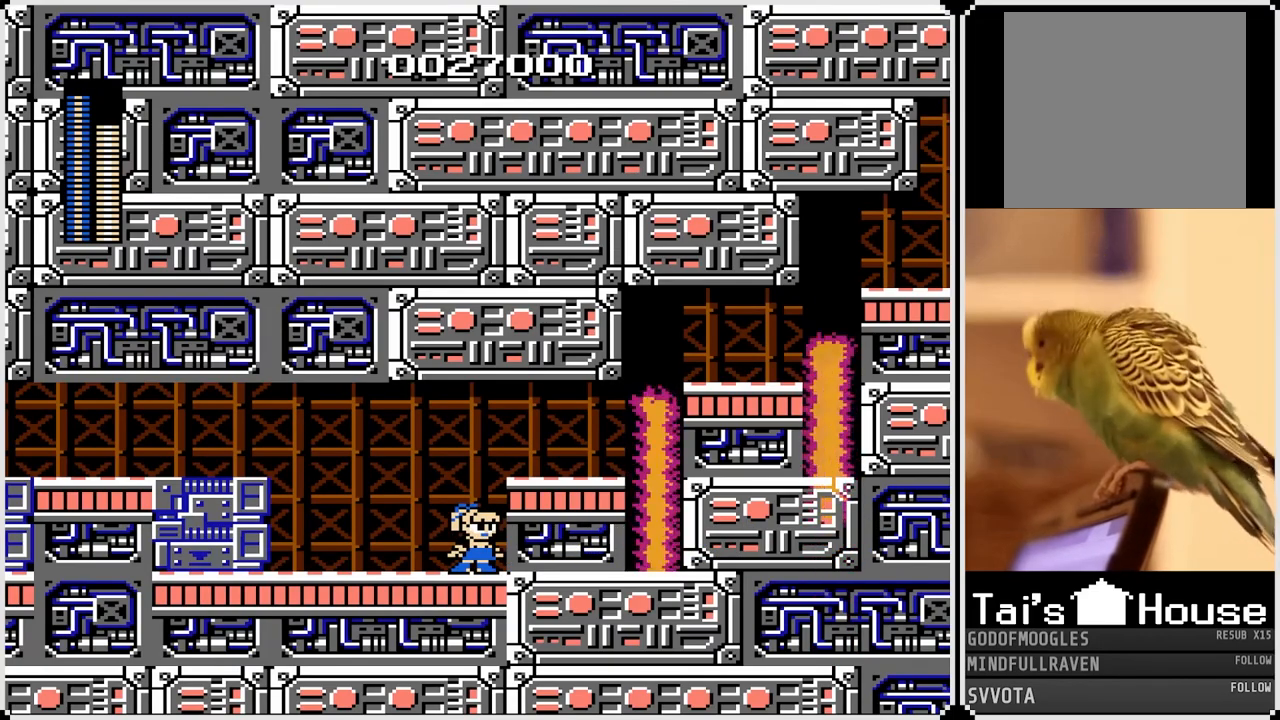
{"buttons": [], "left_stick": "center", "right_stick": "center", "events": [[167, "SQUARE", "down"], [283, "SQUARE", "up"]]}
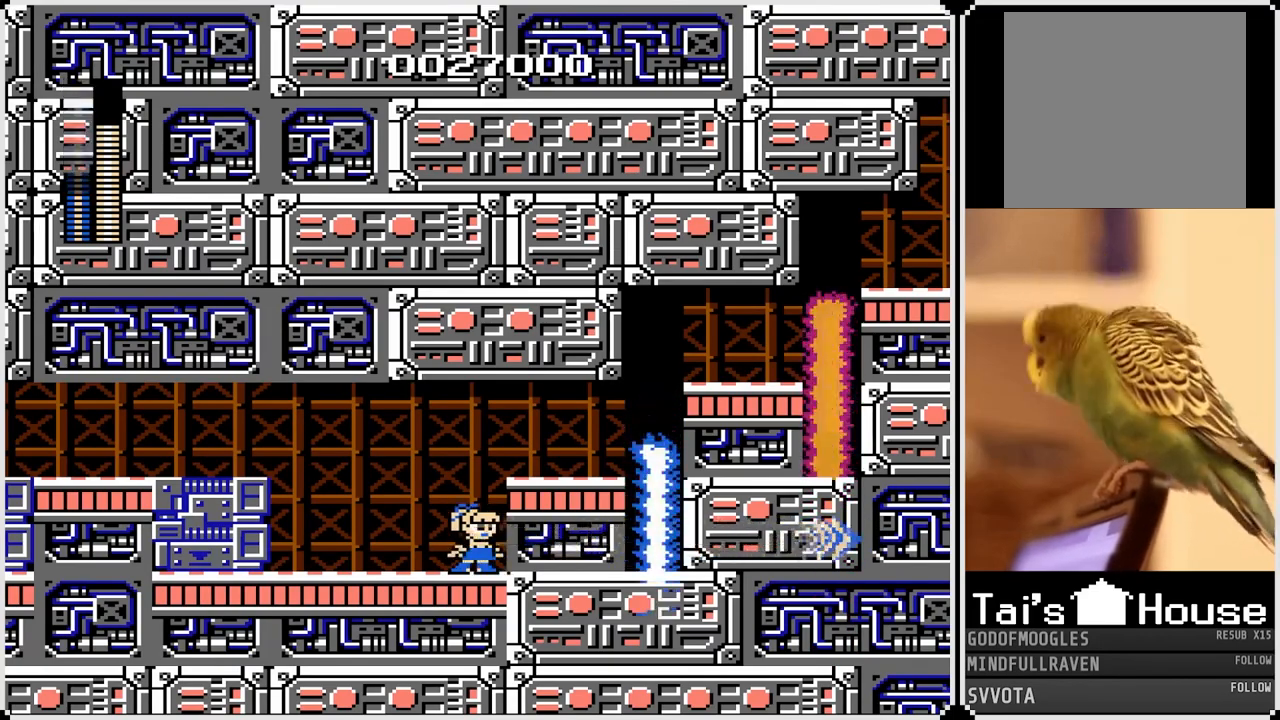
{"buttons": [], "left_stick": "center", "right_stick": "center", "events": []}
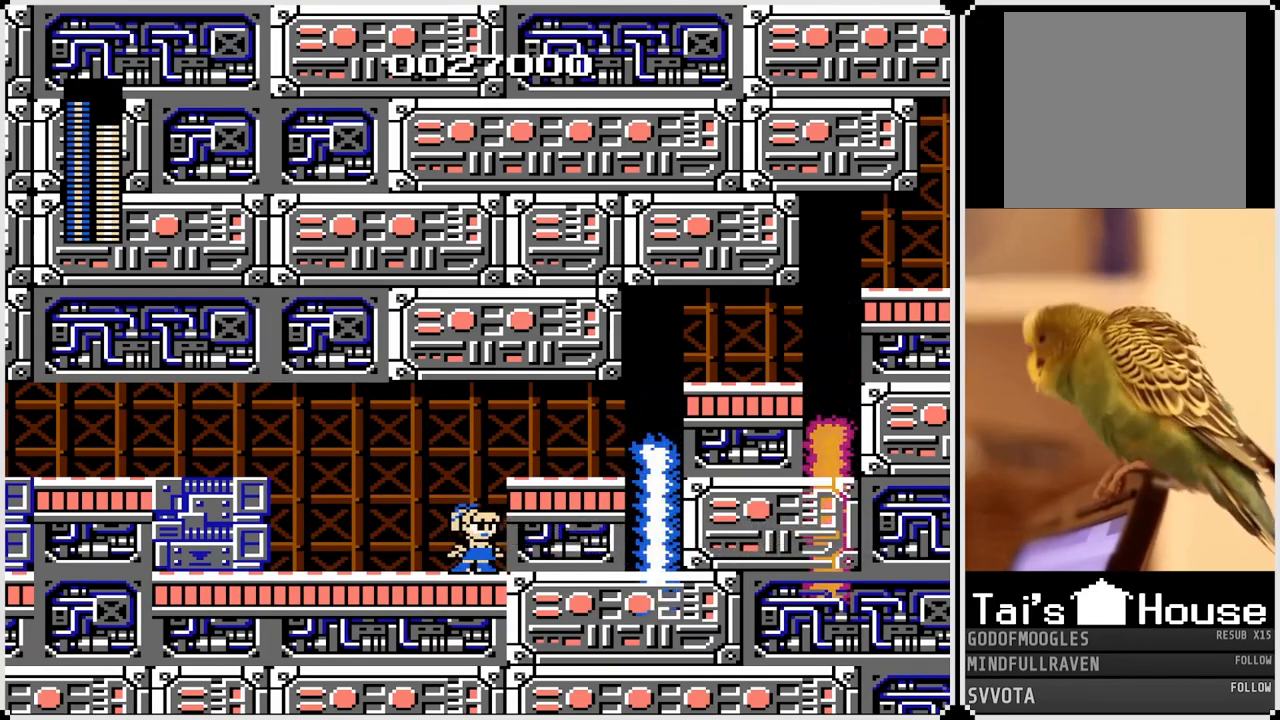
{"buttons": ["CROSS", "DPAD_RIGHT"], "left_stick": "center", "right_stick": "center", "events": [[50, "CROSS", "down"], [67, "DPAD_RIGHT", "down"], [200, "CROSS", "up"], [483, "CROSS", "down"]]}
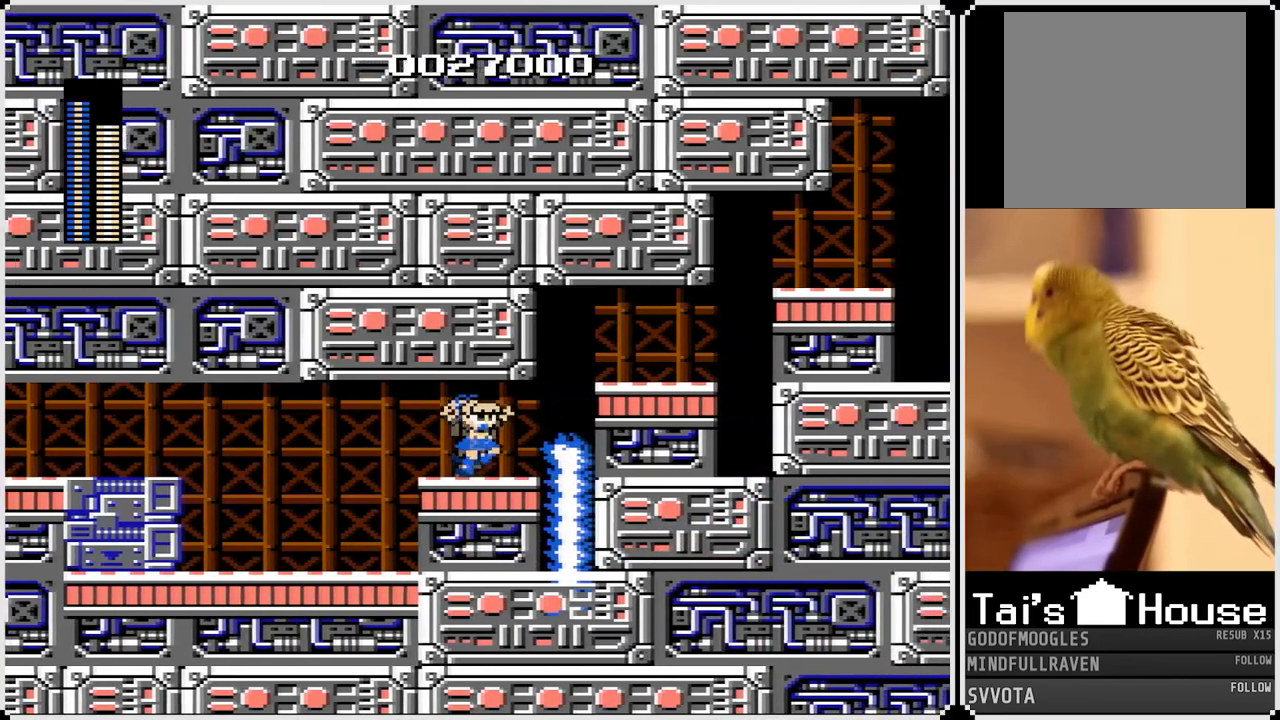
{"buttons": ["CROSS", "DPAD_RIGHT"], "left_stick": "center", "right_stick": "center", "events": [[67, "CROSS", "up"], [133, "CROSS", "down"], [233, "CROSS", "up"], [283, "CROSS", "down"], [383, "CROSS", "up"], [433, "CROSS", "down"]]}
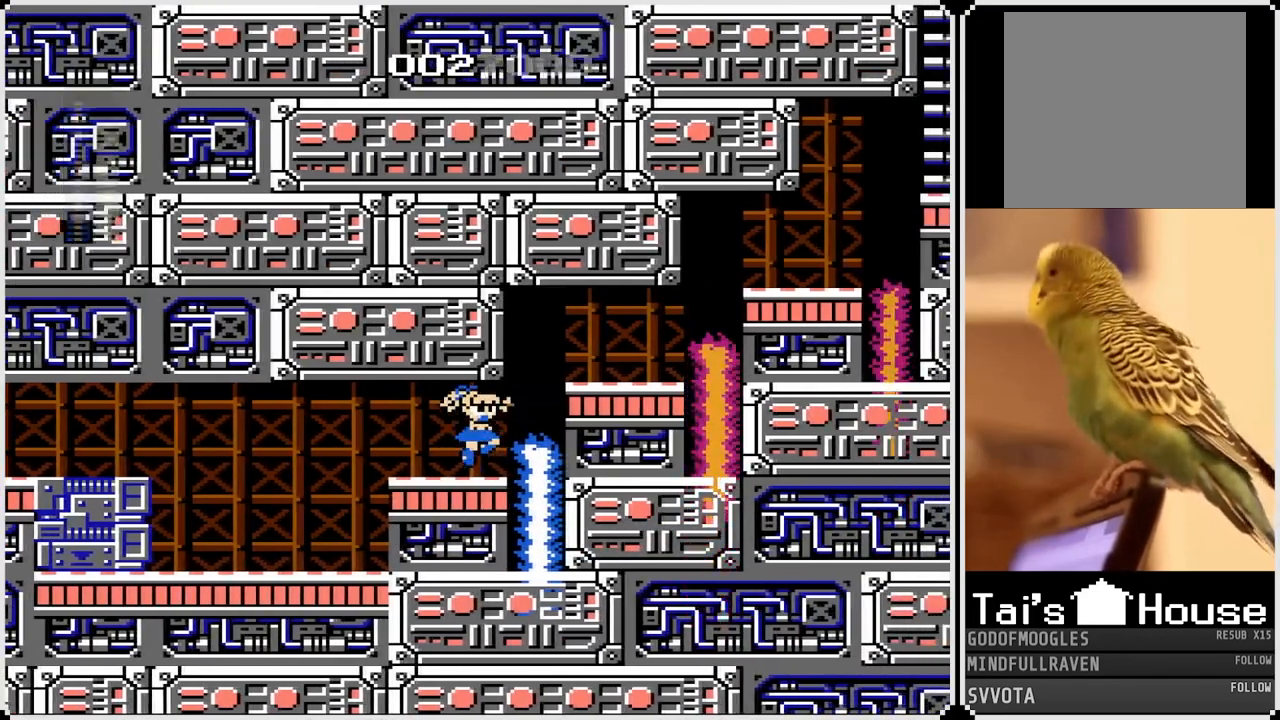
{"buttons": ["DPAD_LEFT"], "left_stick": "center", "right_stick": "center", "events": [[33, "CROSS", "up"], [83, "CROSS", "down"], [167, "CROSS", "up"], [217, "CROSS", "down"], [217, "DPAD_LEFT", "down"], [233, "DPAD_RIGHT", "up"], [317, "CROSS", "up"], [333, "CROSS", "down"], [433, "CROSS", "up"]]}
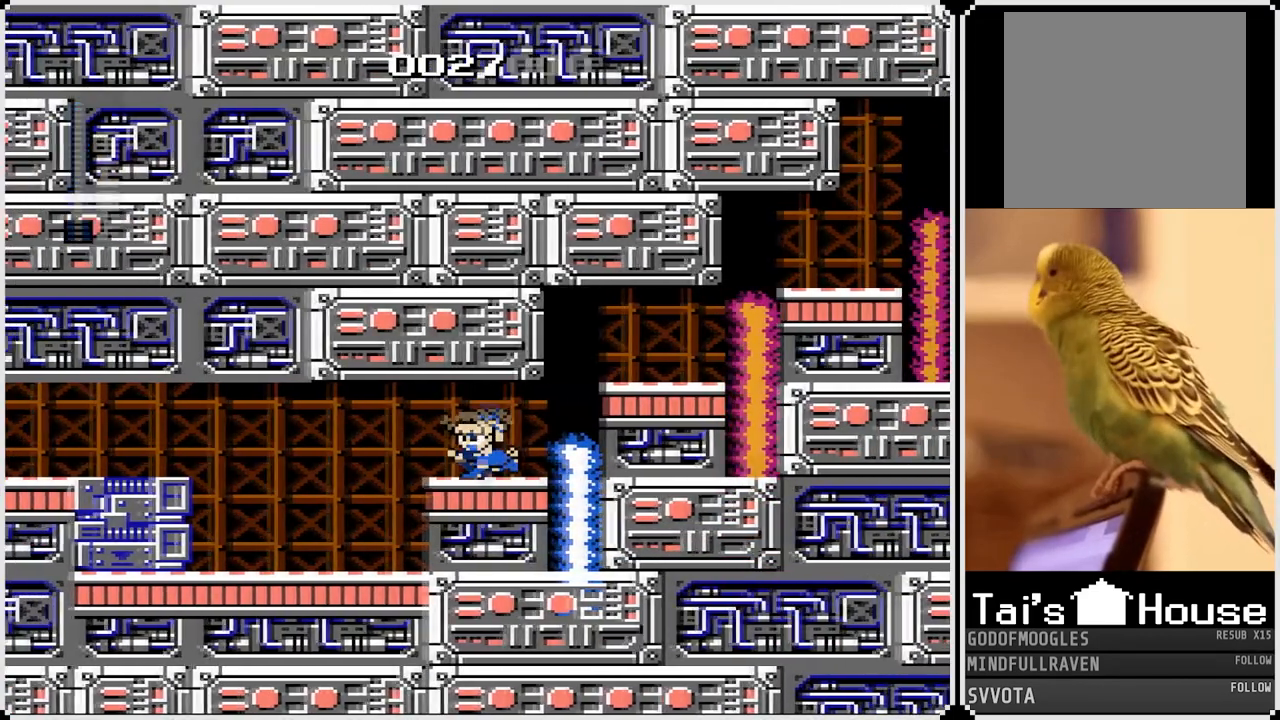
{"buttons": ["DPAD_LEFT"], "left_stick": "center", "right_stick": "center", "events": []}
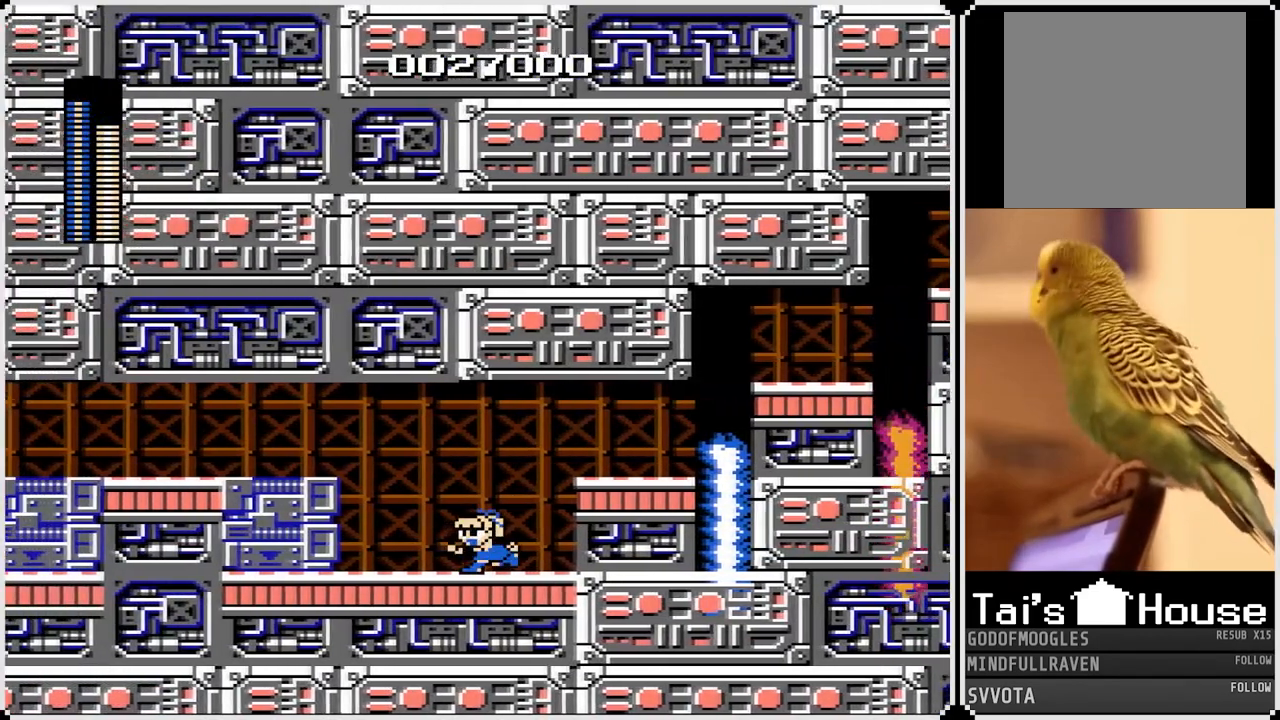
{"buttons": [], "left_stick": "center", "right_stick": "center", "events": [[67, "DPAD_LEFT", "up"], [67, "DPAD_RIGHT", "down"], [167, "DPAD_RIGHT", "up"]]}
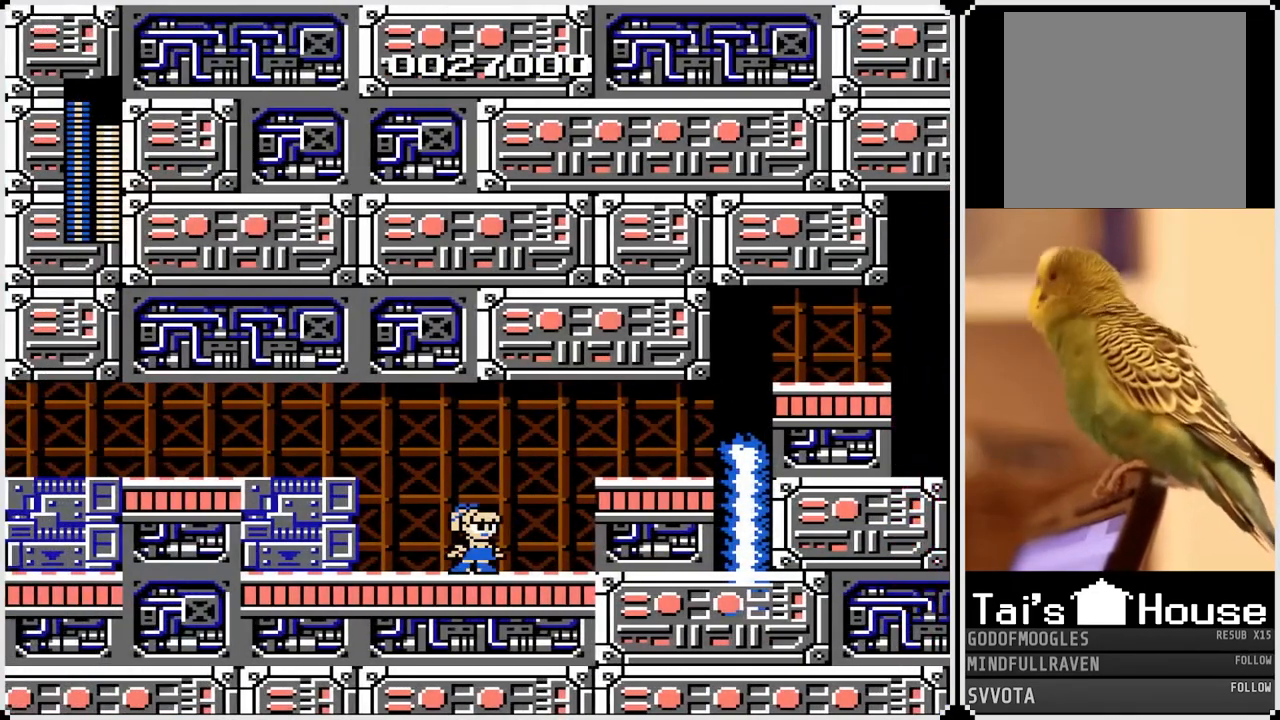
{"buttons": ["DPAD_RIGHT"], "left_stick": "center", "right_stick": "center", "events": [[50, "DPAD_RIGHT", "down"], [183, "DPAD_RIGHT", "up"], [433, "DPAD_RIGHT", "down"]]}
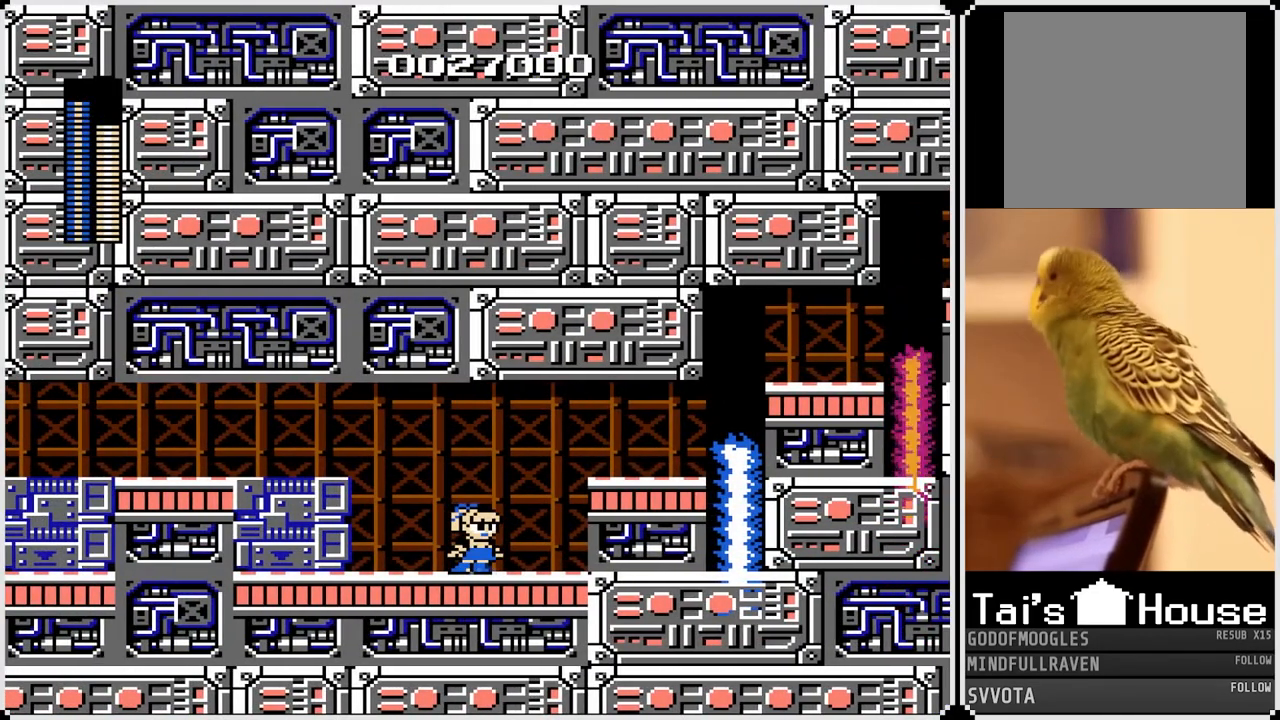
{"buttons": ["DPAD_RIGHT"], "left_stick": "center", "right_stick": "center", "events": [[83, "DPAD_RIGHT", "up"], [350, "DPAD_RIGHT", "down"]]}
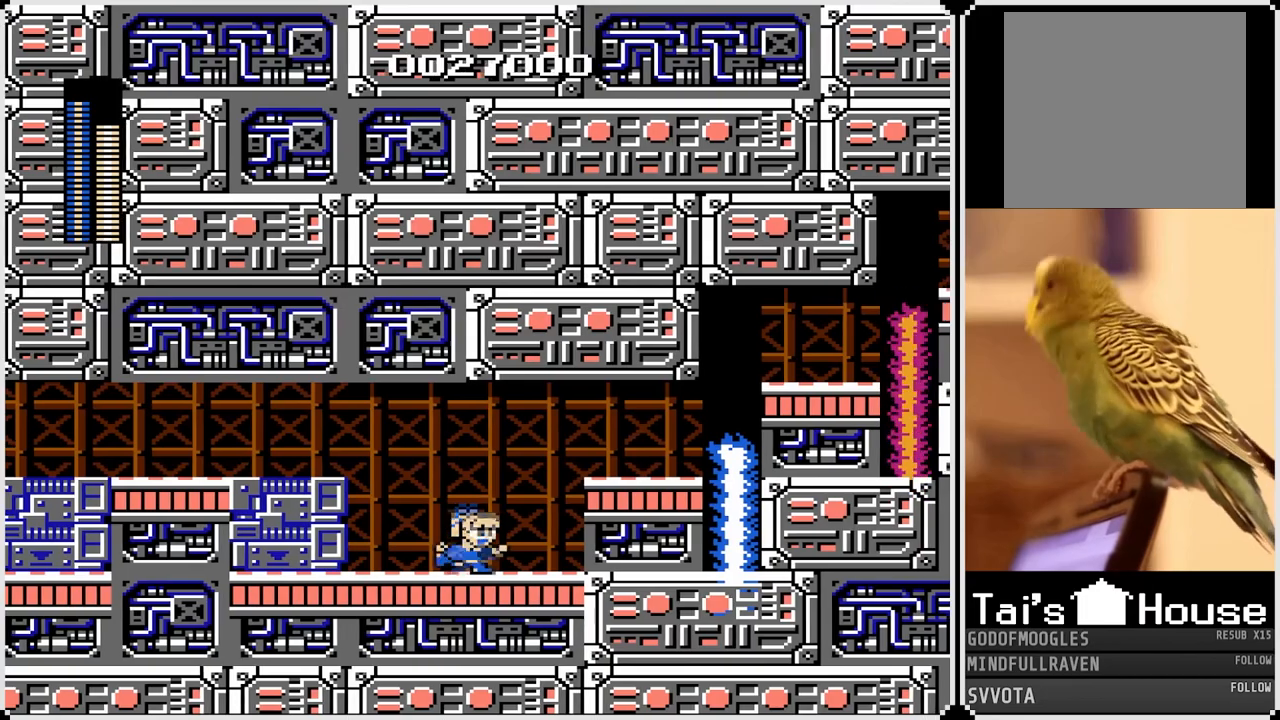
{"buttons": [], "left_stick": "center", "right_stick": "center", "events": [[33, "DPAD_RIGHT", "up"]]}
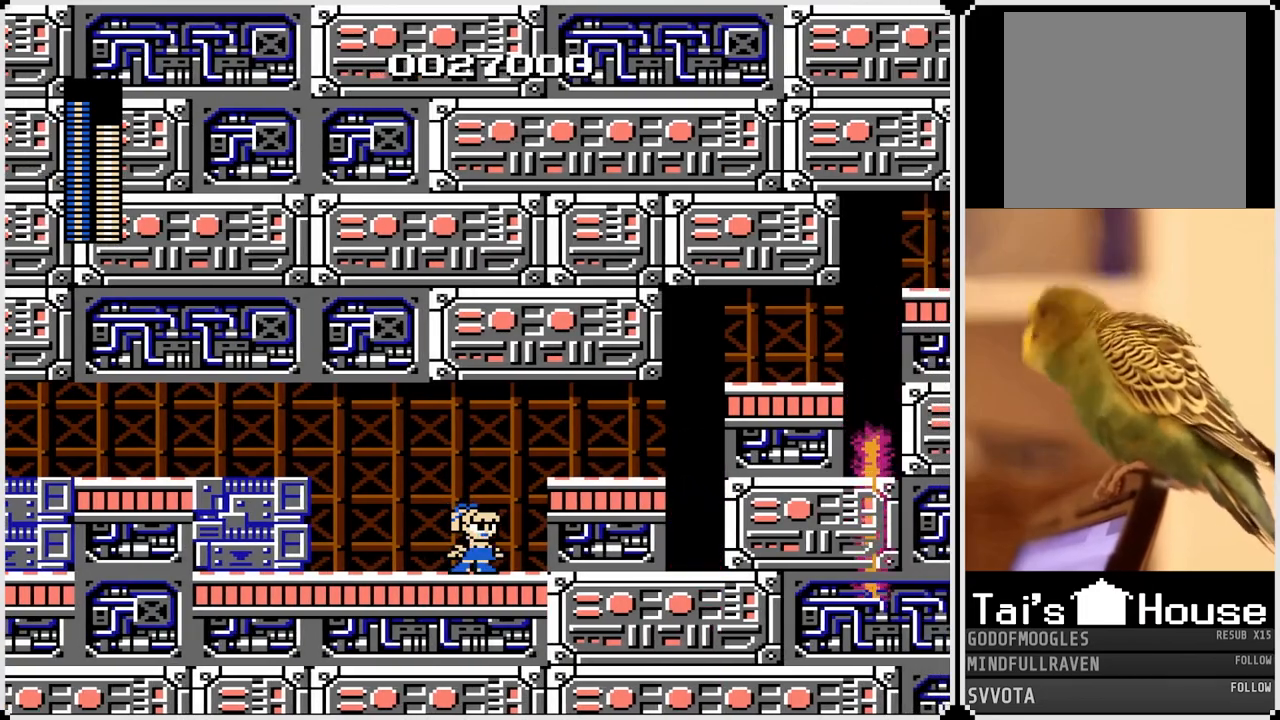
{"buttons": [], "left_stick": "center", "right_stick": "center", "events": []}
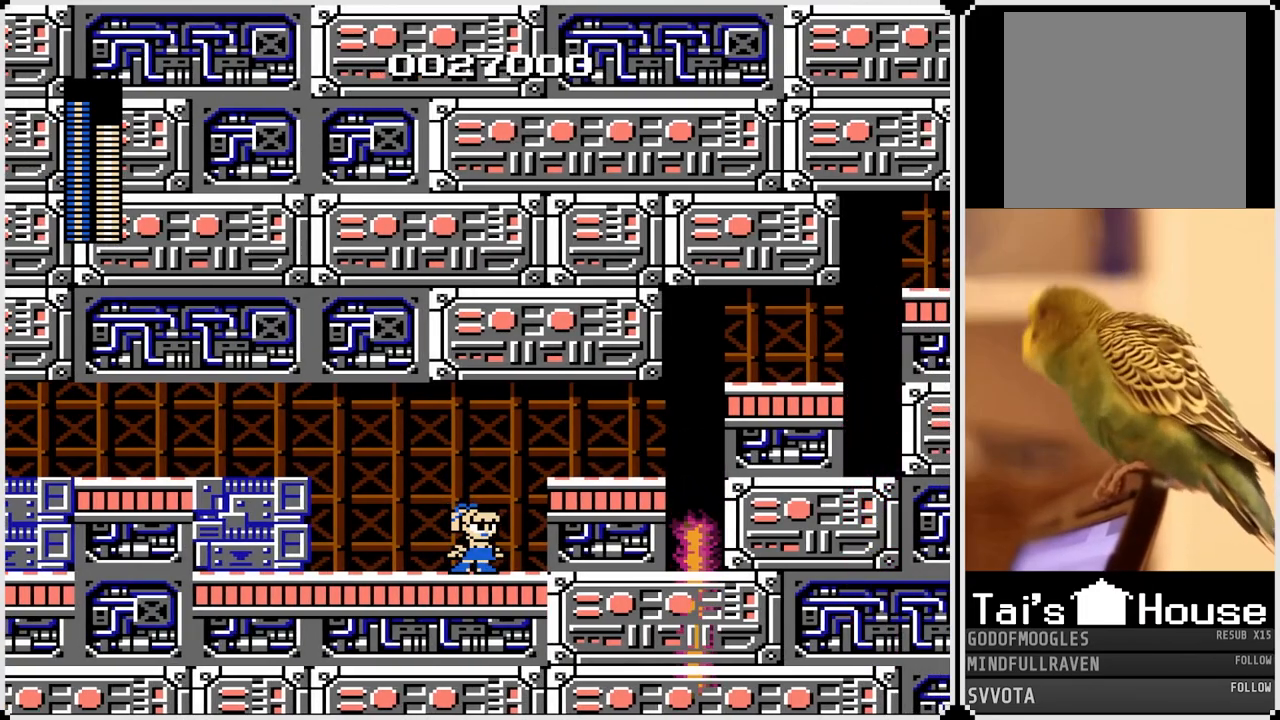
{"buttons": [], "left_stick": "center", "right_stick": "center", "events": []}
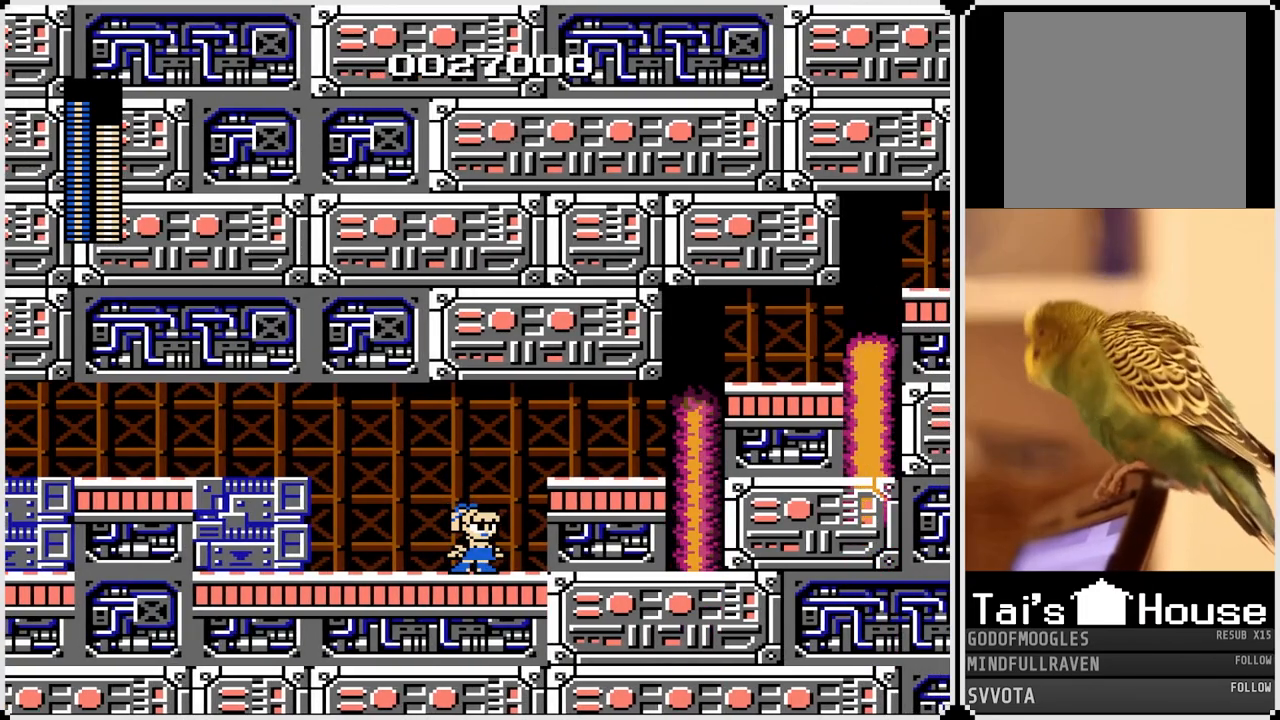
{"buttons": [], "left_stick": "center", "right_stick": "center", "events": []}
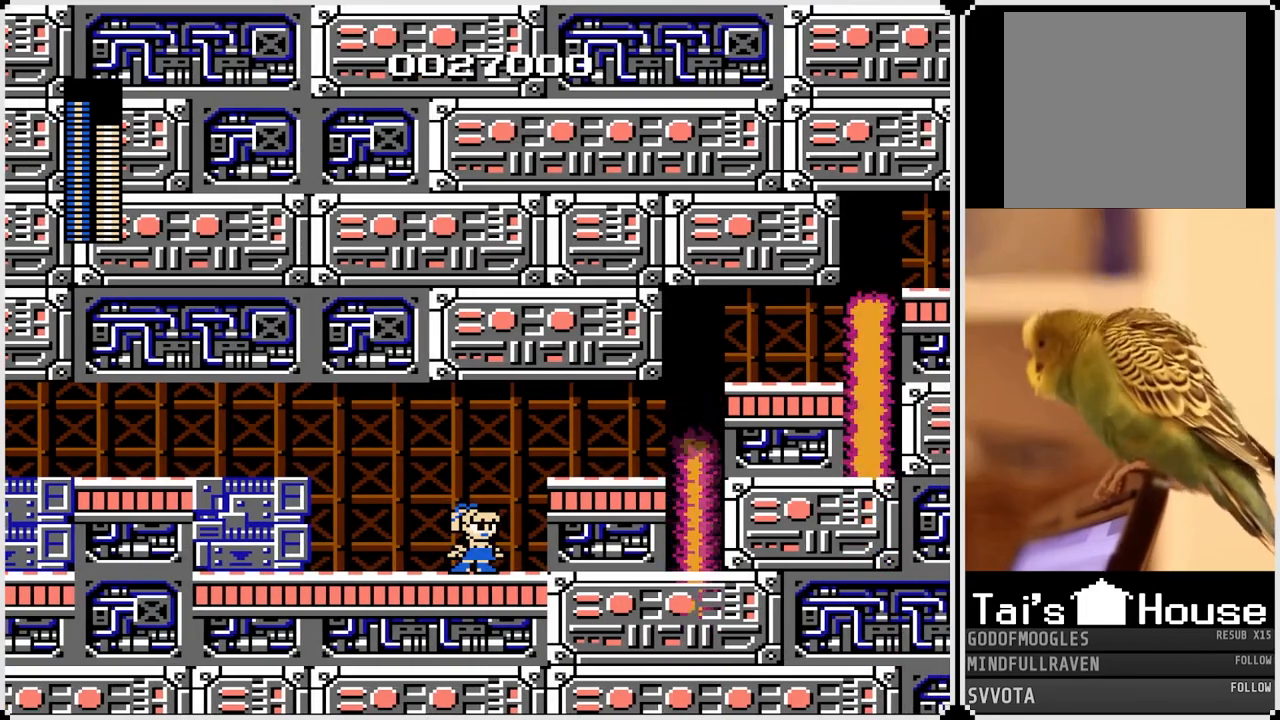
{"buttons": [], "left_stick": "center", "right_stick": "center", "events": [[133, "SQUARE", "down"], [233, "SQUARE", "up"]]}
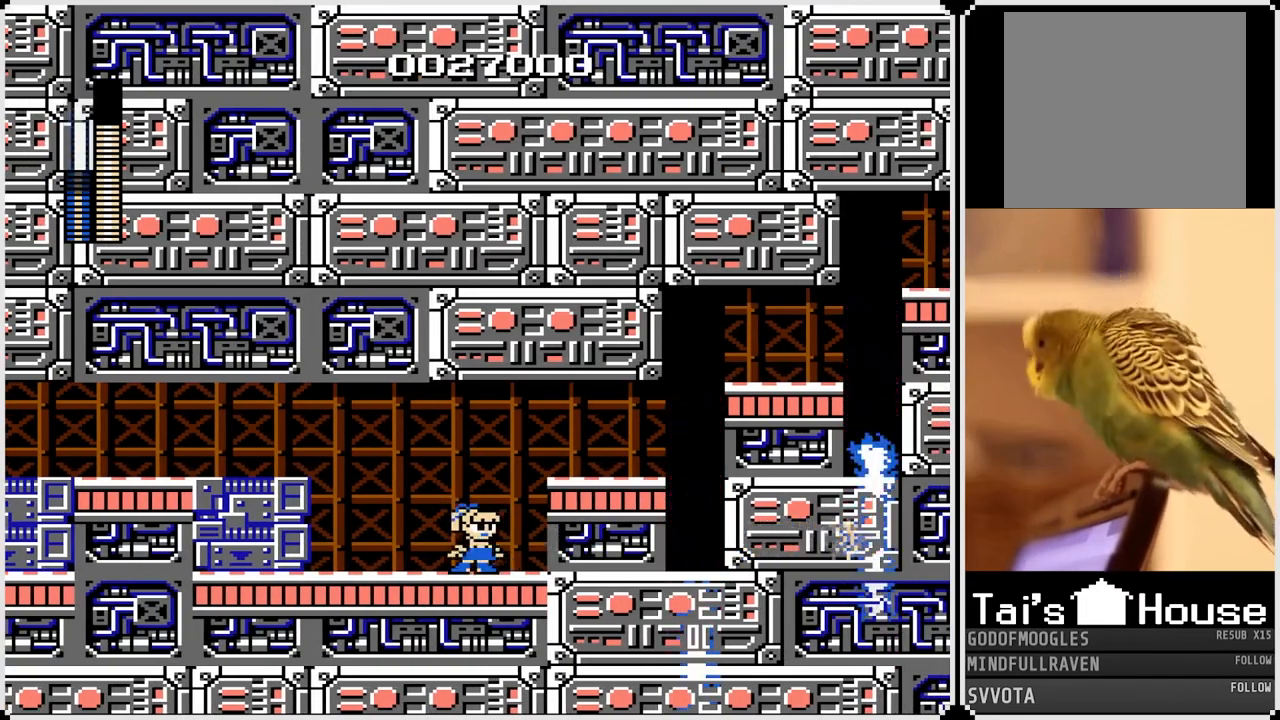
{"buttons": ["CROSS", "DPAD_RIGHT"], "left_stick": "center", "right_stick": "center", "events": [[217, "DPAD_RIGHT", "down"], [417, "CROSS", "down"]]}
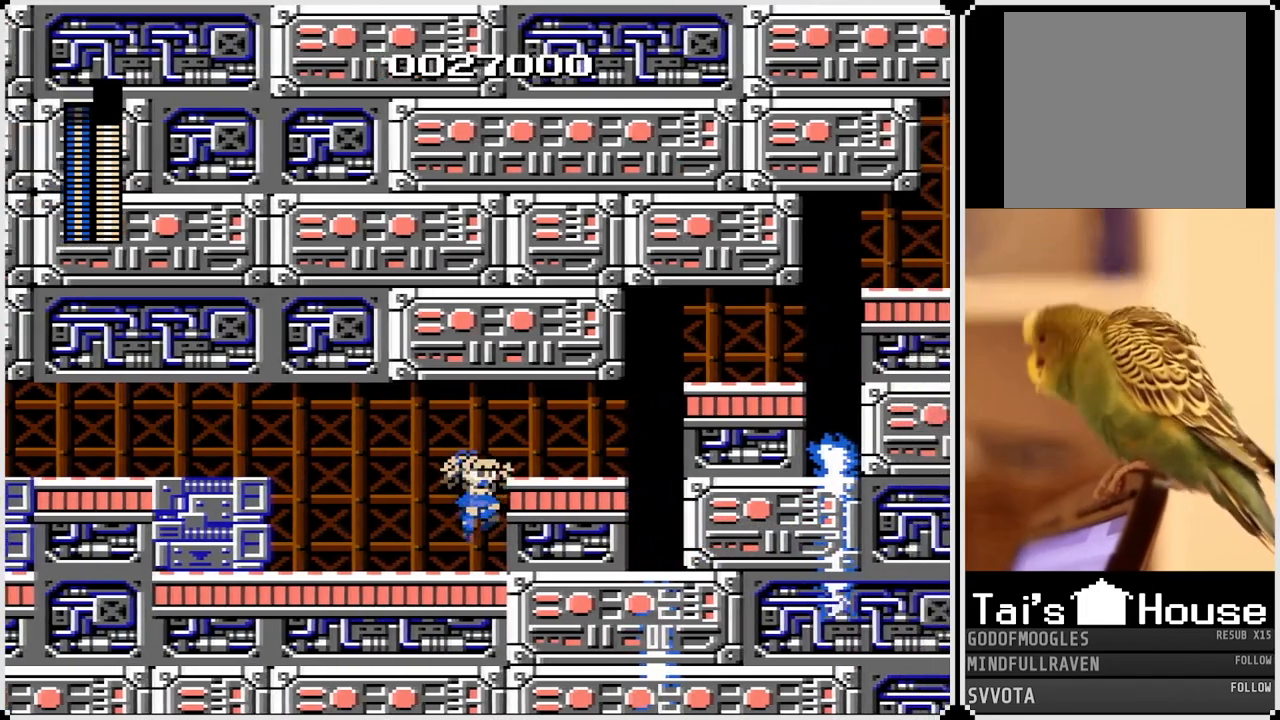
{"buttons": ["DPAD_RIGHT"], "left_stick": "center", "right_stick": "center", "events": [[67, "CROSS", "up"]]}
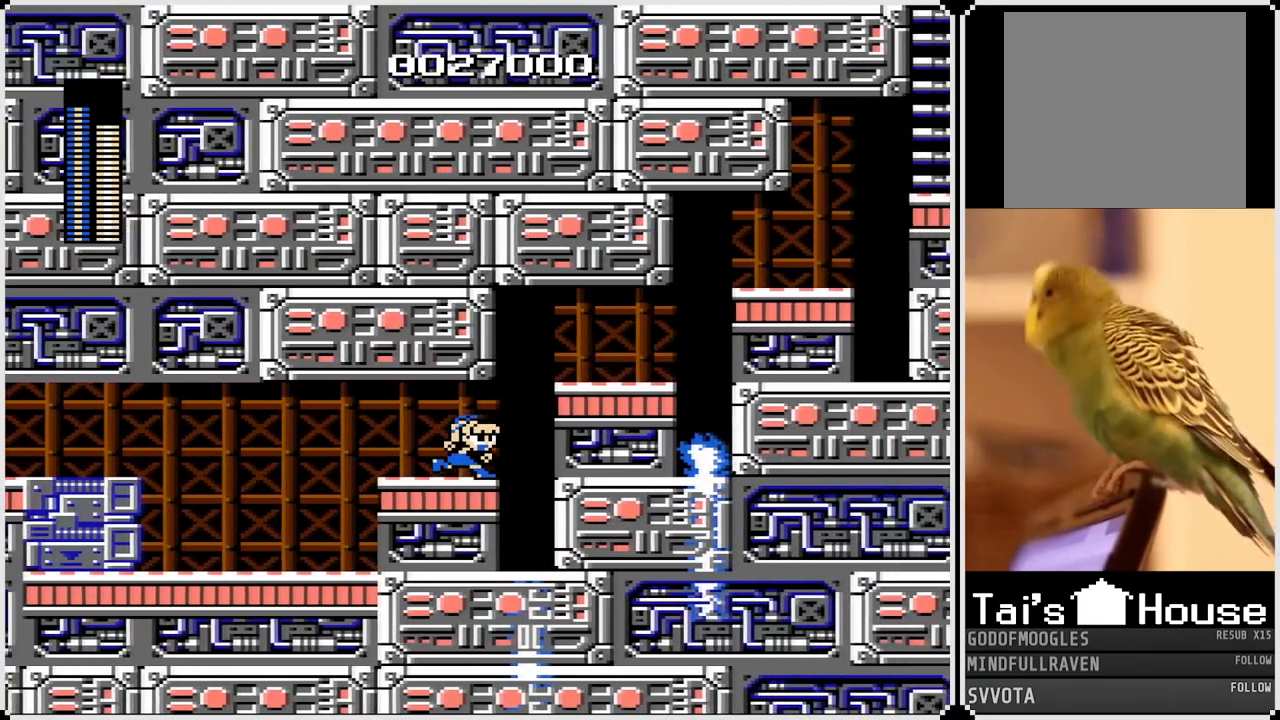
{"buttons": ["CROSS"], "left_stick": "center", "right_stick": "center", "events": [[383, "DPAD_RIGHT", "up"], [450, "CROSS", "down"]]}
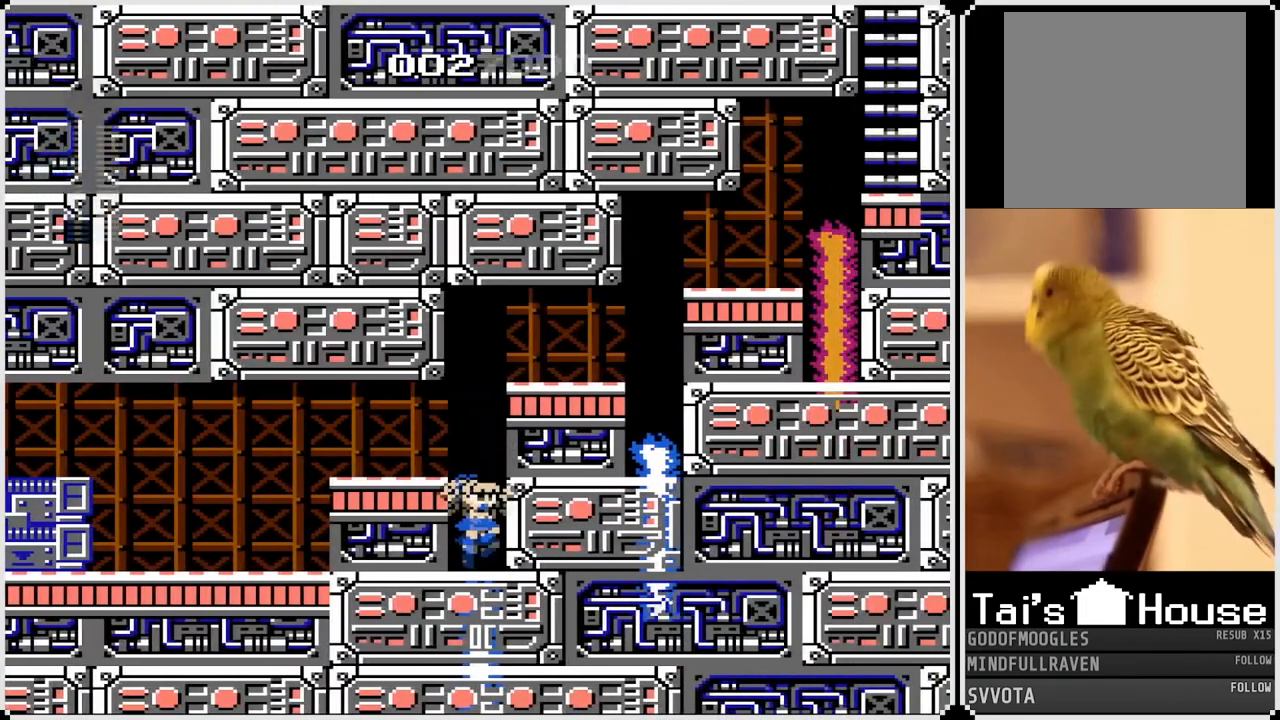
{"buttons": ["DPAD_RIGHT"], "left_stick": "center", "right_stick": "center", "events": [[50, "DPAD_LEFT", "down"], [117, "CROSS", "up"], [200, "DPAD_LEFT", "up"], [433, "DPAD_RIGHT", "down"]]}
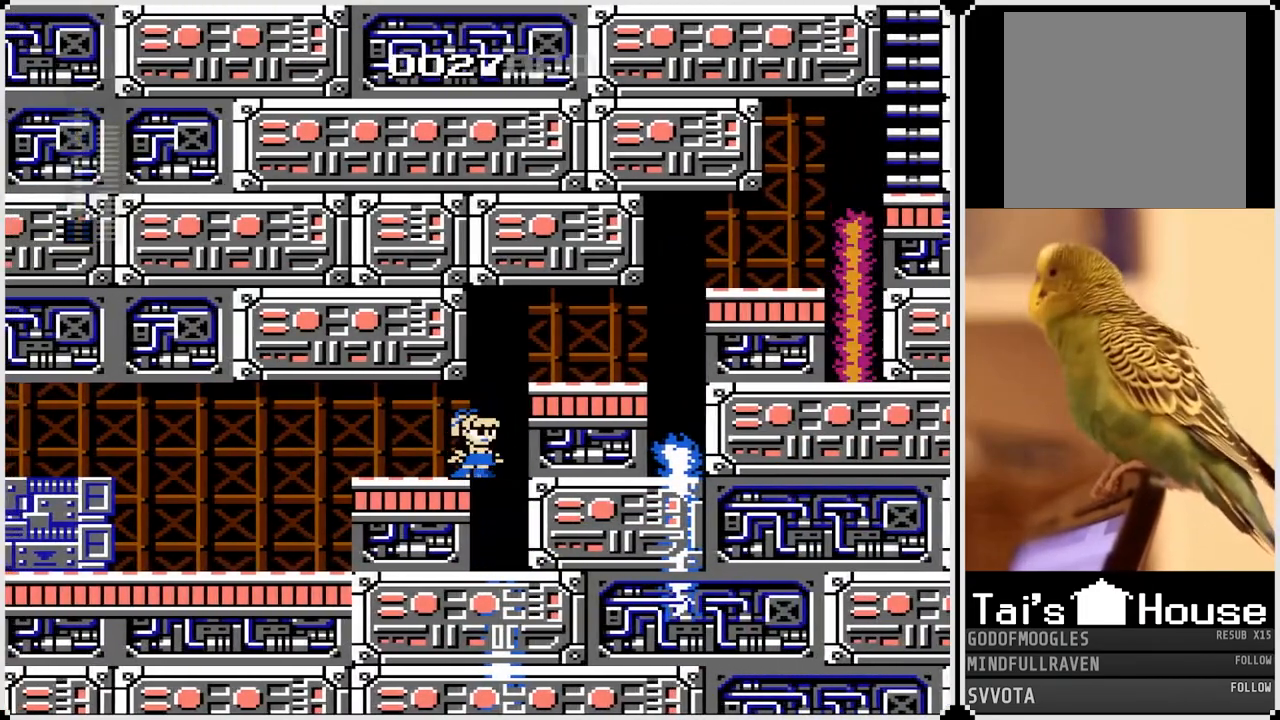
{"buttons": ["CROSS"], "left_stick": "center", "right_stick": "center", "events": [[17, "CROSS", "down"], [383, "CROSS", "up"], [450, "CROSS", "down"], [483, "DPAD_RIGHT", "up"]]}
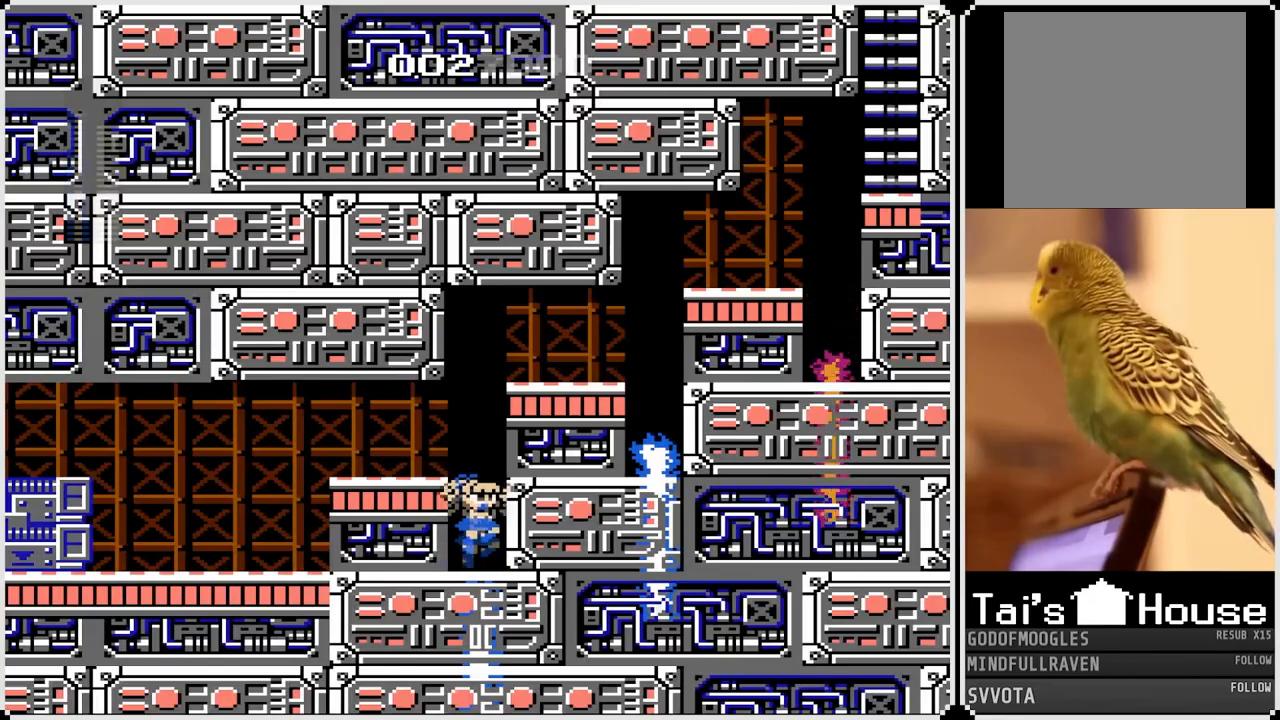
{"buttons": ["DPAD_LEFT"], "left_stick": "center", "right_stick": "center", "events": [[333, "DPAD_LEFT", "down"], [367, "CROSS", "up"]]}
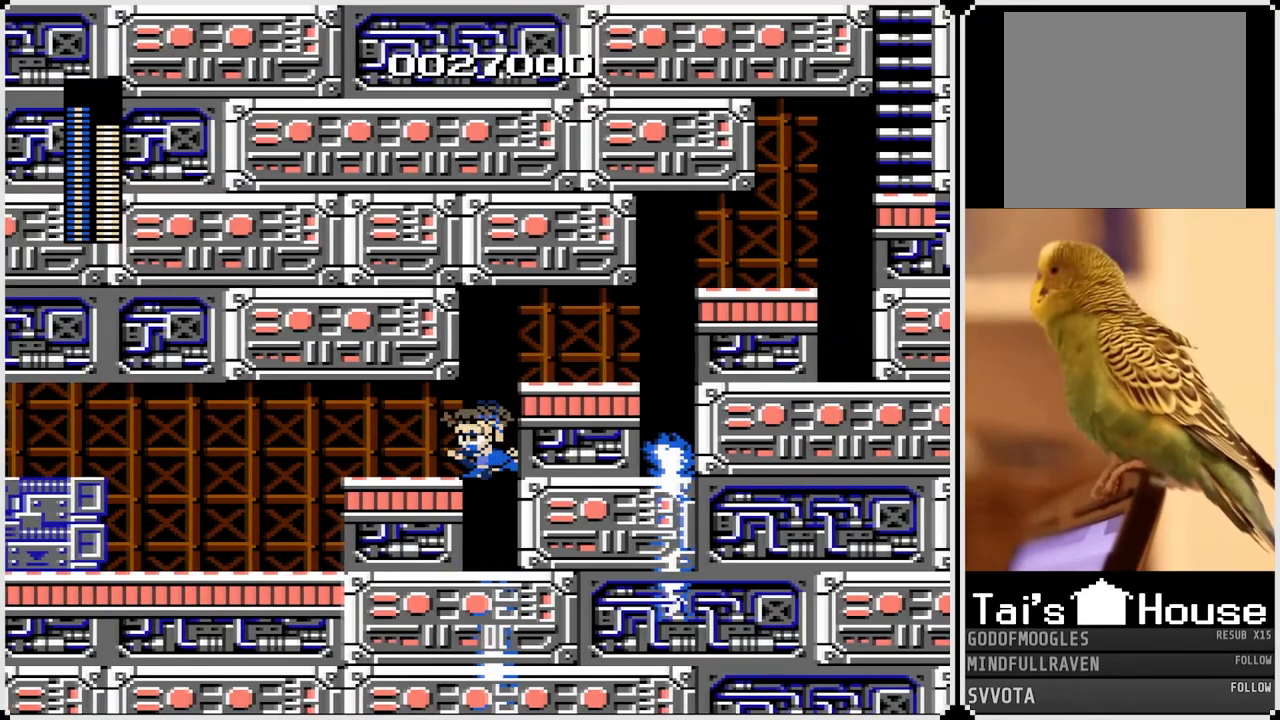
{"buttons": ["DPAD_RIGHT"], "left_stick": "center", "right_stick": "center", "events": [[133, "DPAD_LEFT", "up"], [217, "CROSS", "down"], [233, "DPAD_RIGHT", "down"], [350, "CROSS", "up"]]}
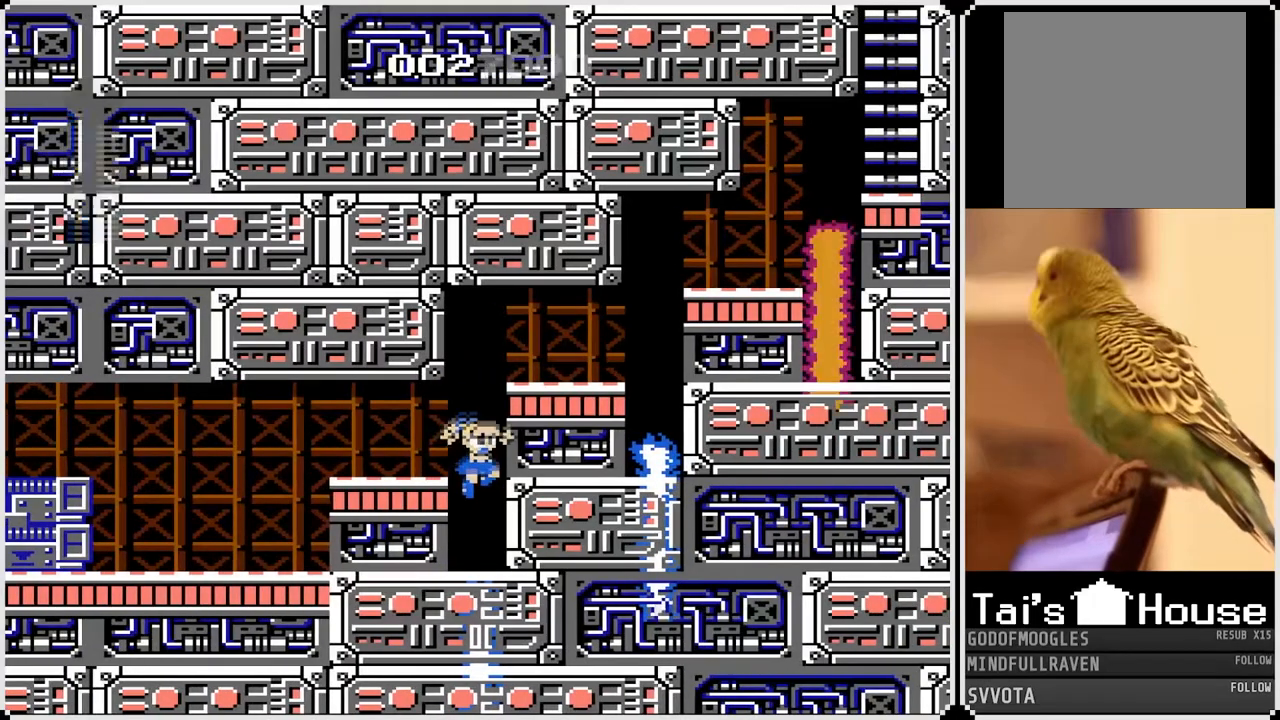
{"buttons": ["CROSS", "DPAD_LEFT"], "left_stick": "center", "right_stick": "center", "events": [[250, "DPAD_RIGHT", "up"], [283, "CROSS", "down"], [383, "DPAD_LEFT", "down"]]}
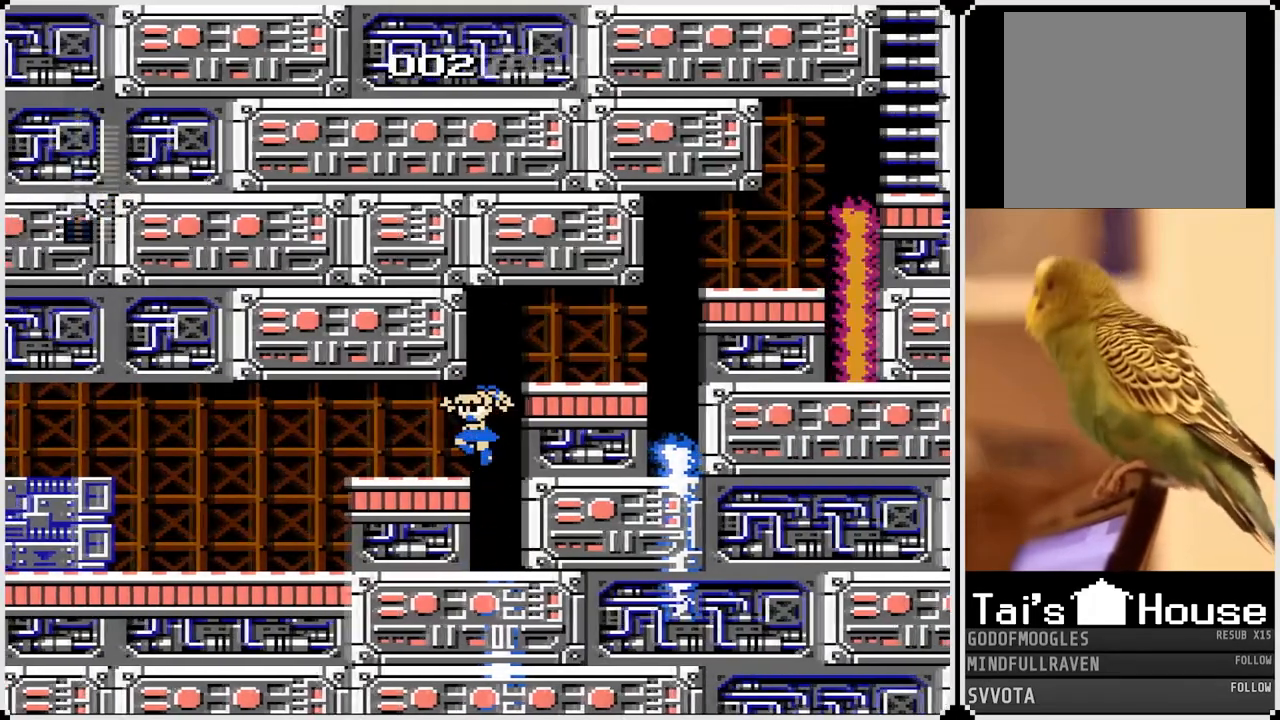
{"buttons": ["DPAD_LEFT"], "left_stick": "center", "right_stick": "center", "events": [[17, "CROSS", "up"]]}
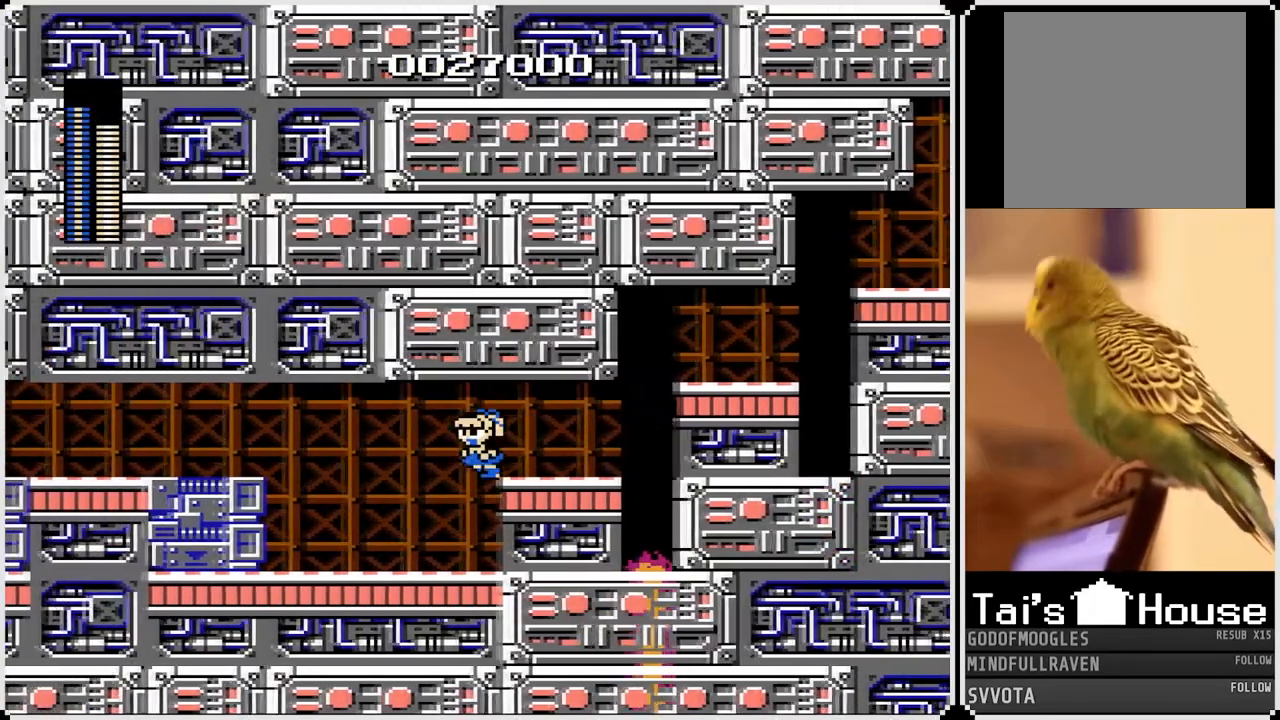
{"buttons": [], "left_stick": "center", "right_stick": "center", "events": [[167, "DPAD_LEFT", "up"], [200, "DPAD_RIGHT", "down"], [267, "SQUARE", "down"], [350, "SQUARE", "up"], [367, "DPAD_RIGHT", "up"]]}
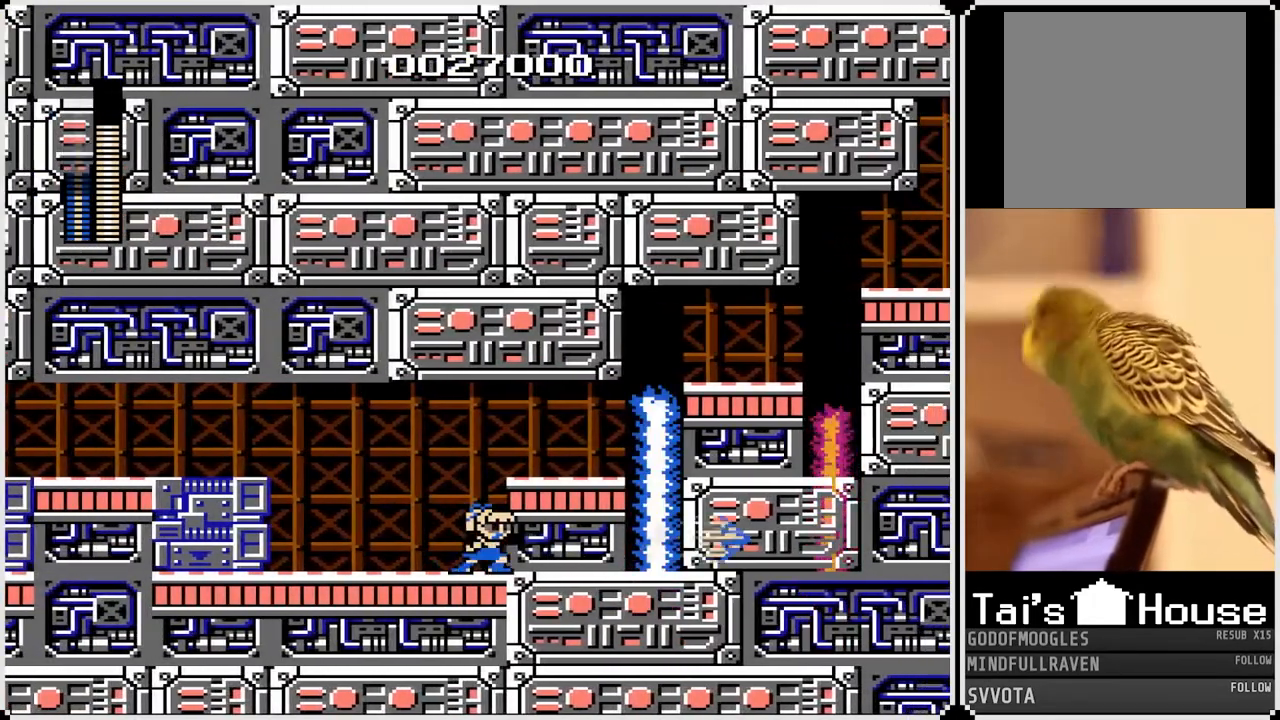
{"buttons": [], "left_stick": "center", "right_stick": "center", "events": []}
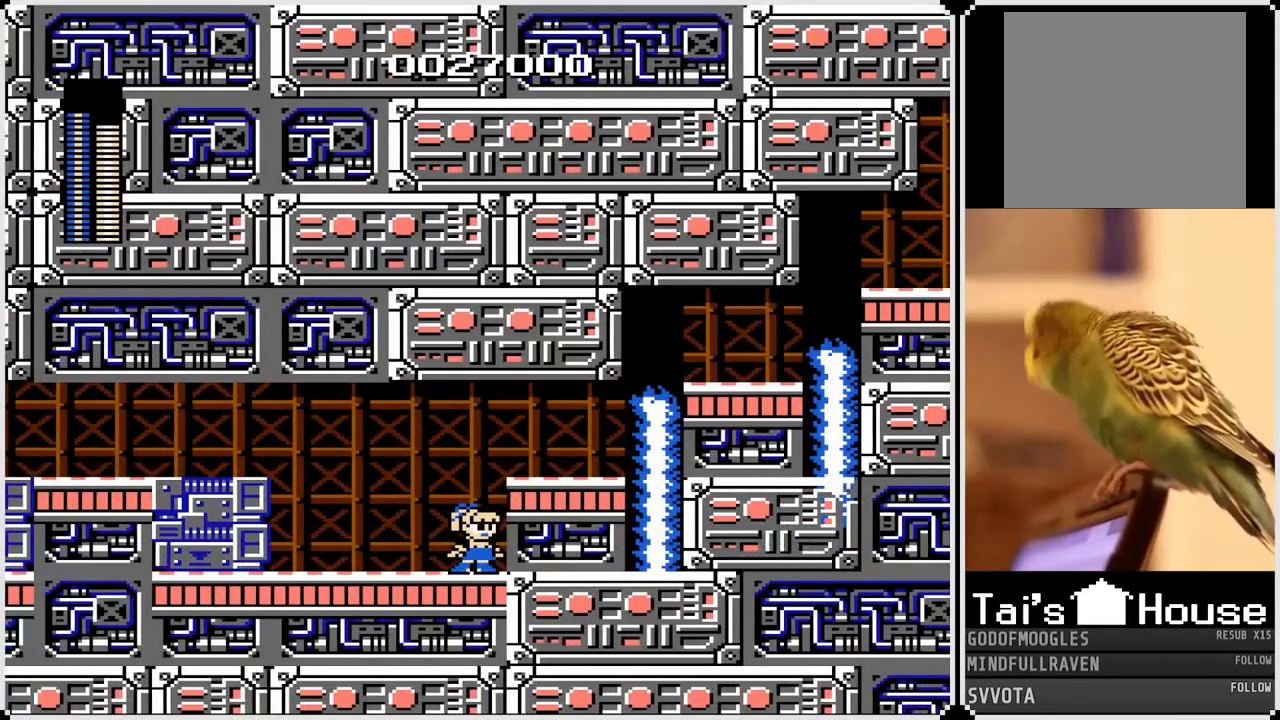
{"buttons": [], "left_stick": "center", "right_stick": "center", "events": []}
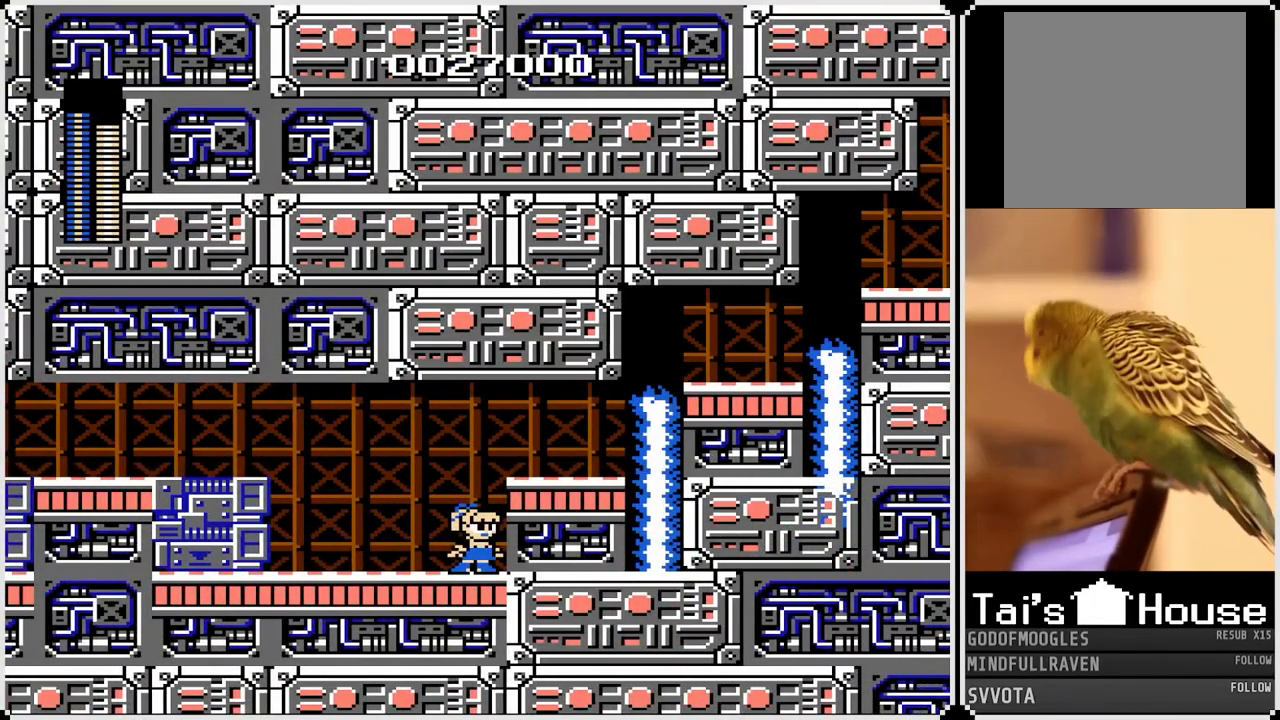
{"buttons": [], "left_stick": "center", "right_stick": "center", "events": []}
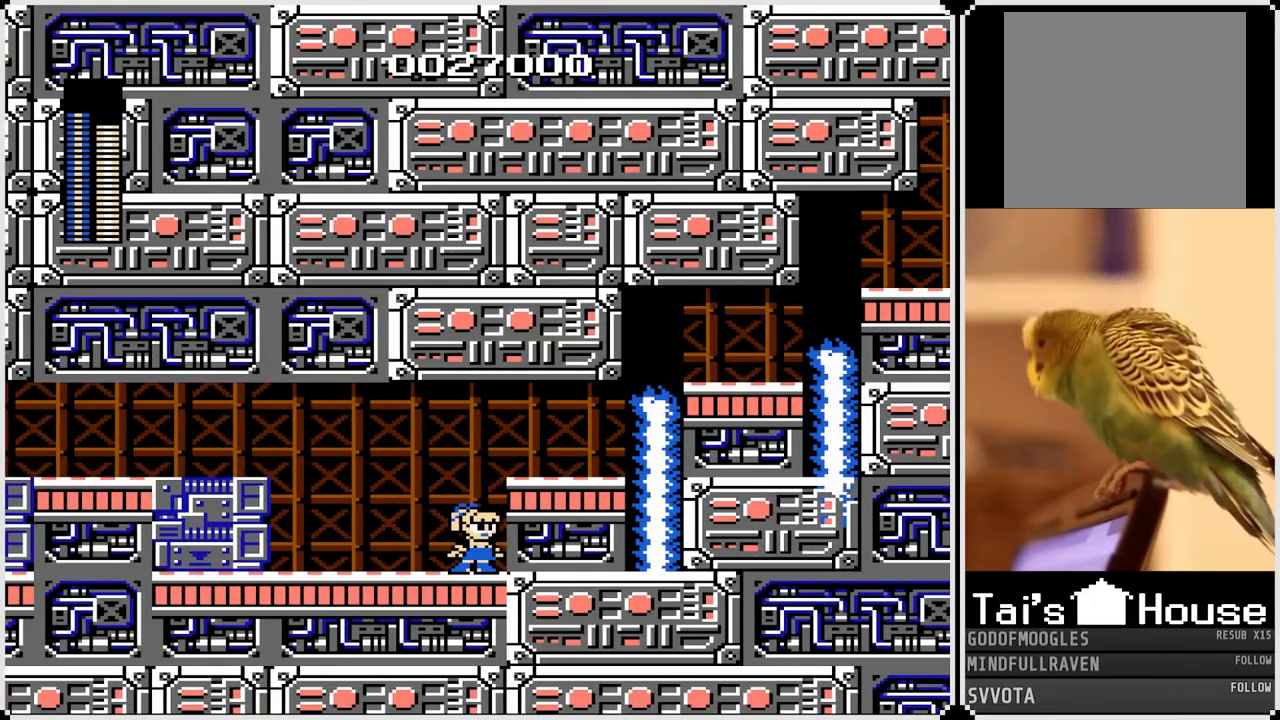
{"buttons": [], "left_stick": "center", "right_stick": "center", "events": []}